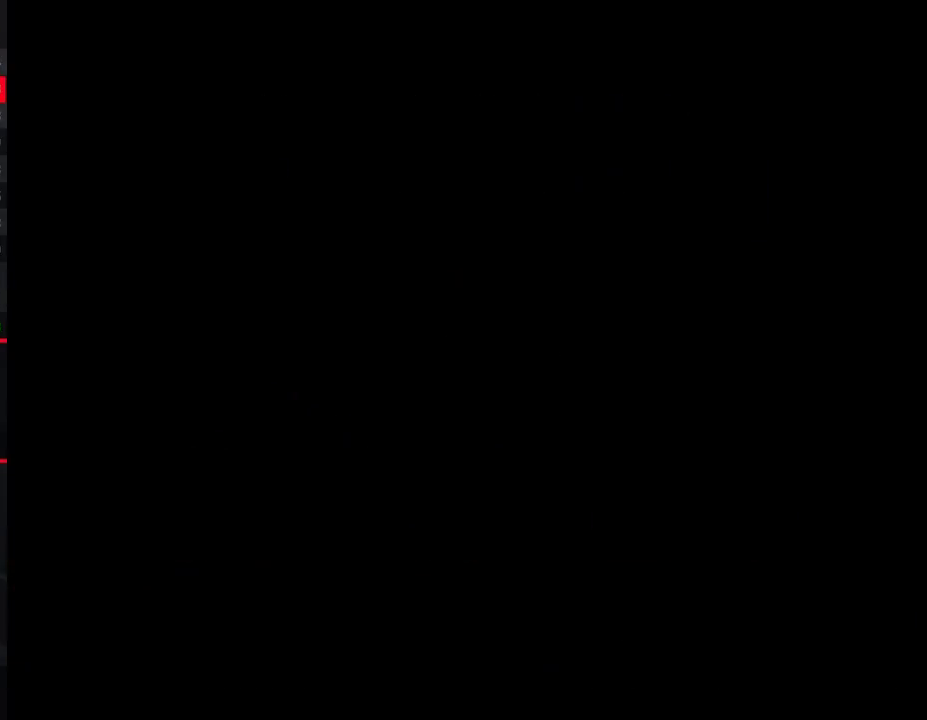
Gameplay with a controller (Nintendo layout); each line is a JSON object with the inputs held at the frame after it. "events" lists button and stick changes between this image and that frame as [ms after this image, input, new state], when the widget could be followed in between. Not read: L3 R3.
{"buttons": ["A", "B", "DPAD_RIGHT"], "events": [[150, "B", "down"], [150, "DPAD_RIGHT", "down"], [333, "A", "down"], [400, "A", "up"], [450, "A", "down"]]}
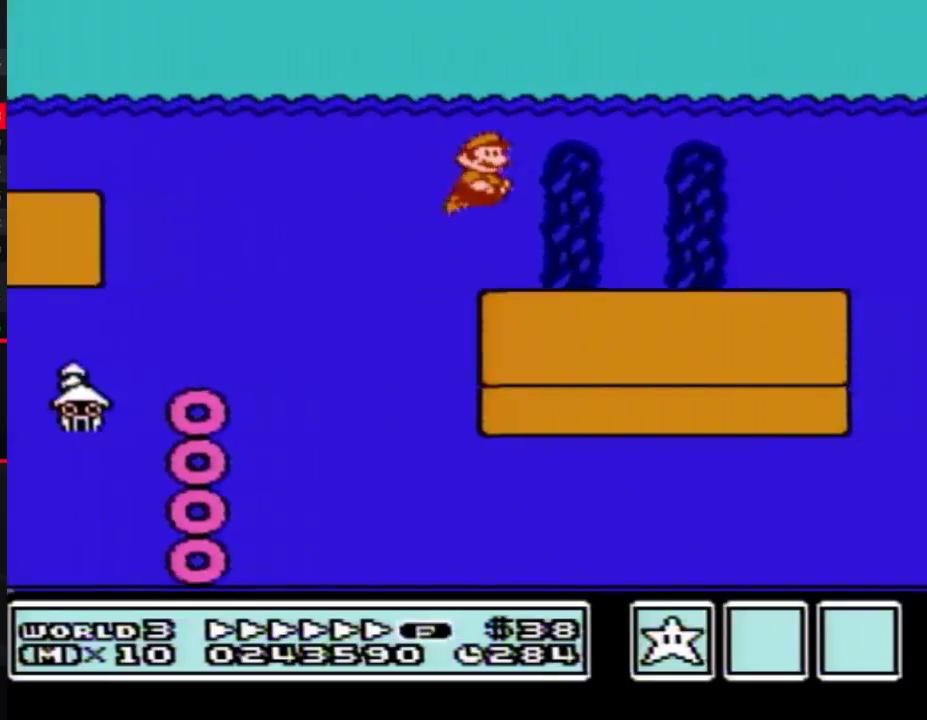
{"buttons": ["B", "DPAD_RIGHT"], "events": [[17, "A", "up"], [83, "A", "down"], [150, "A", "up"]]}
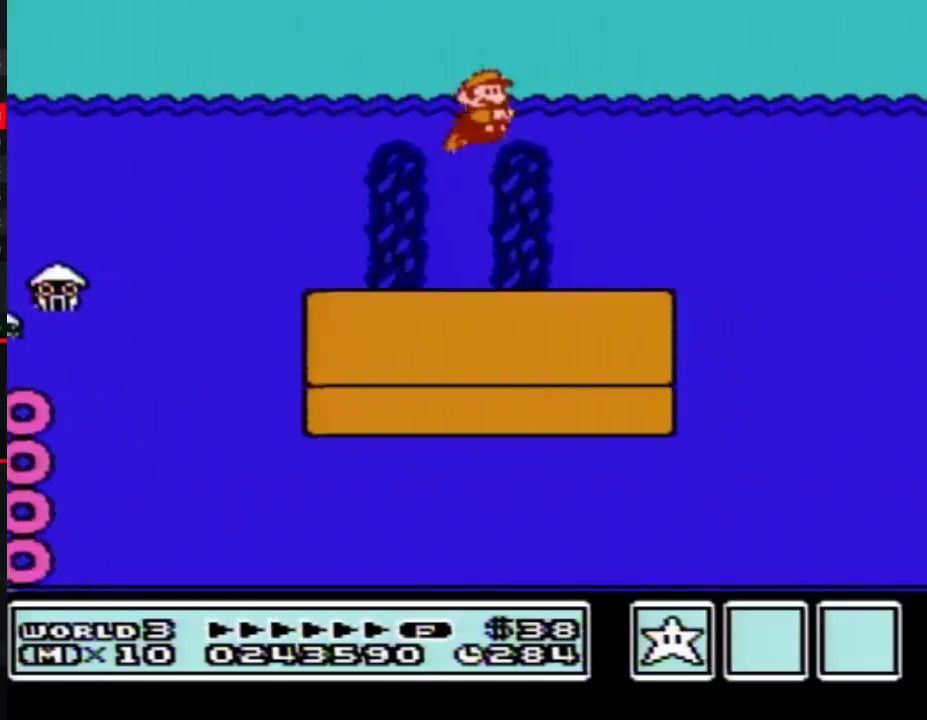
{"buttons": ["B", "DPAD_RIGHT"], "events": []}
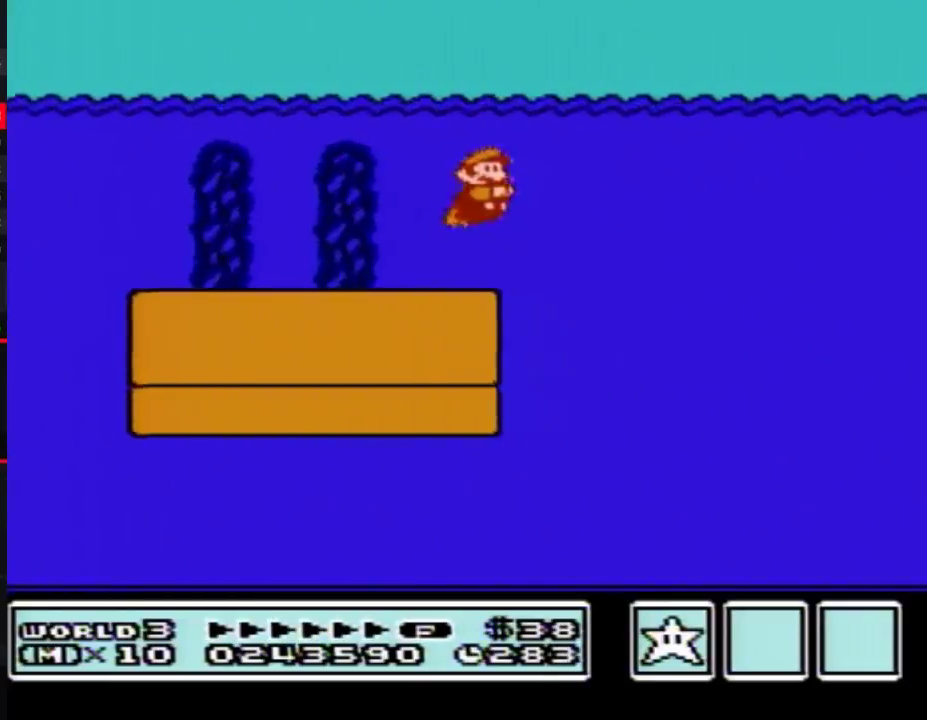
{"buttons": ["A", "B", "DPAD_RIGHT"], "events": [[483, "A", "down"]]}
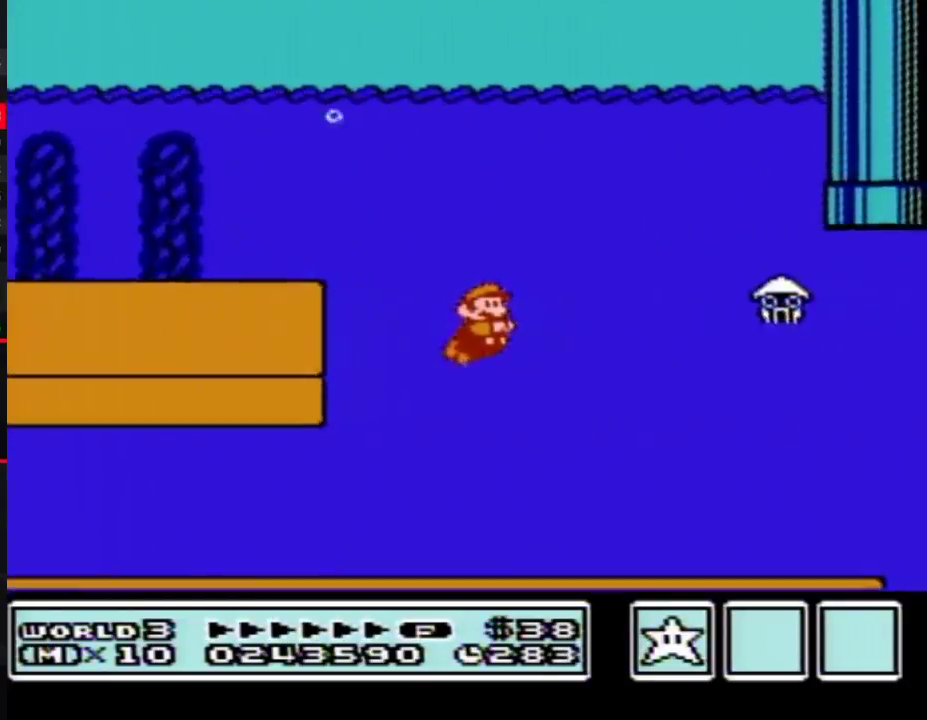
{"buttons": ["B", "DPAD_RIGHT"], "events": [[83, "A", "up"], [300, "A", "down"], [383, "A", "up"]]}
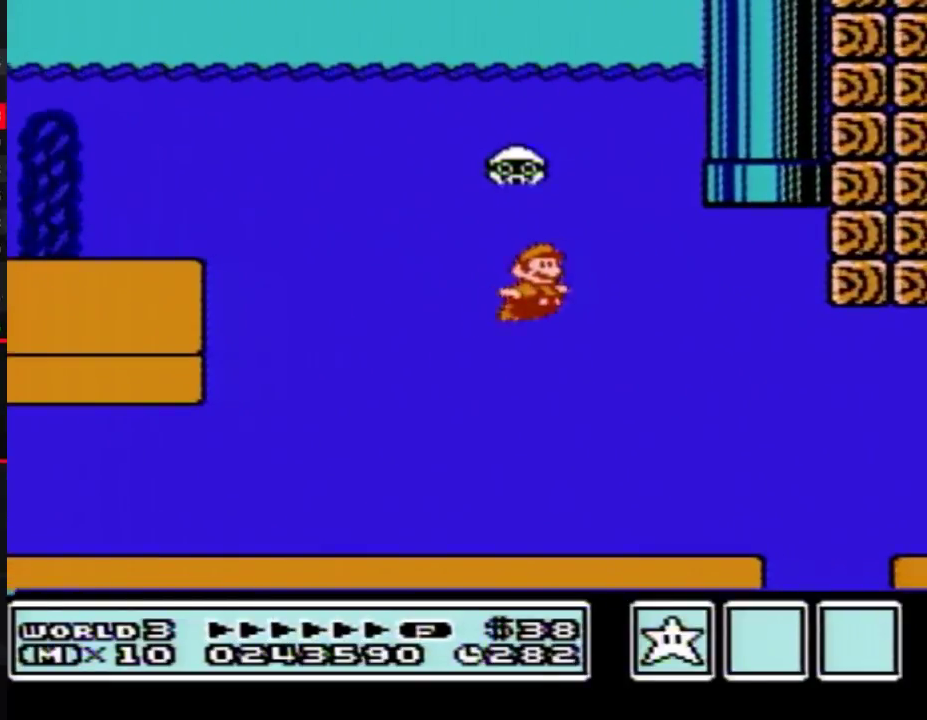
{"buttons": ["A", "B", "DPAD_UP", "DPAD_LEFT"], "events": [[400, "DPAD_UP", "down"], [450, "A", "down"], [450, "DPAD_LEFT", "down"], [450, "DPAD_RIGHT", "up"]]}
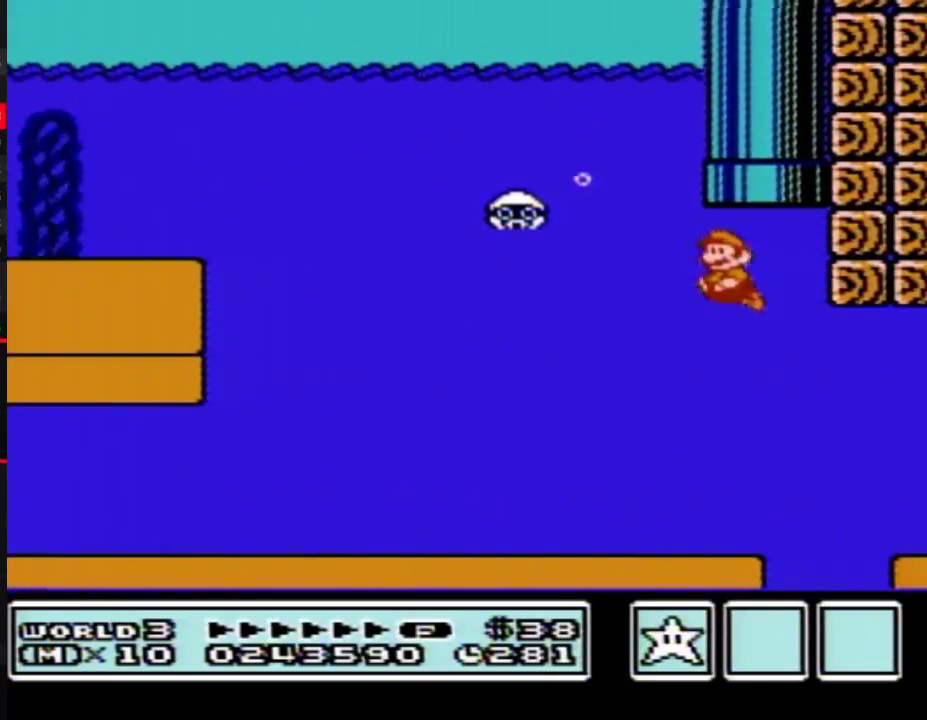
{"buttons": ["B"], "events": [[50, "A", "up"], [233, "A", "down"], [367, "DPAD_LEFT", "up"], [450, "A", "up"], [483, "DPAD_UP", "up"]]}
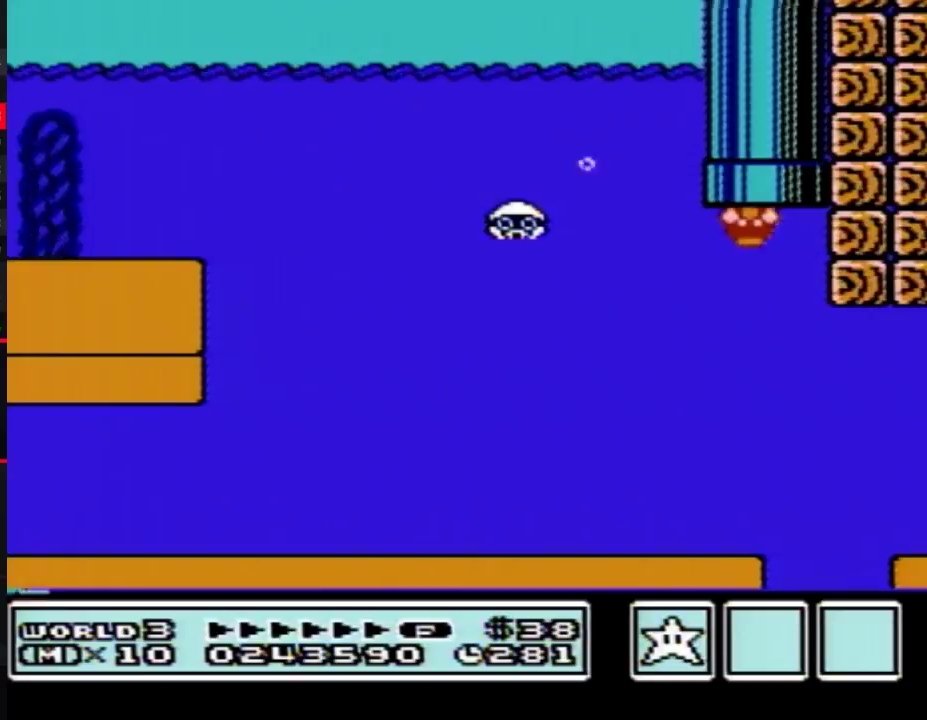
{"buttons": ["B", "DPAD_RIGHT"], "events": [[400, "DPAD_RIGHT", "down"]]}
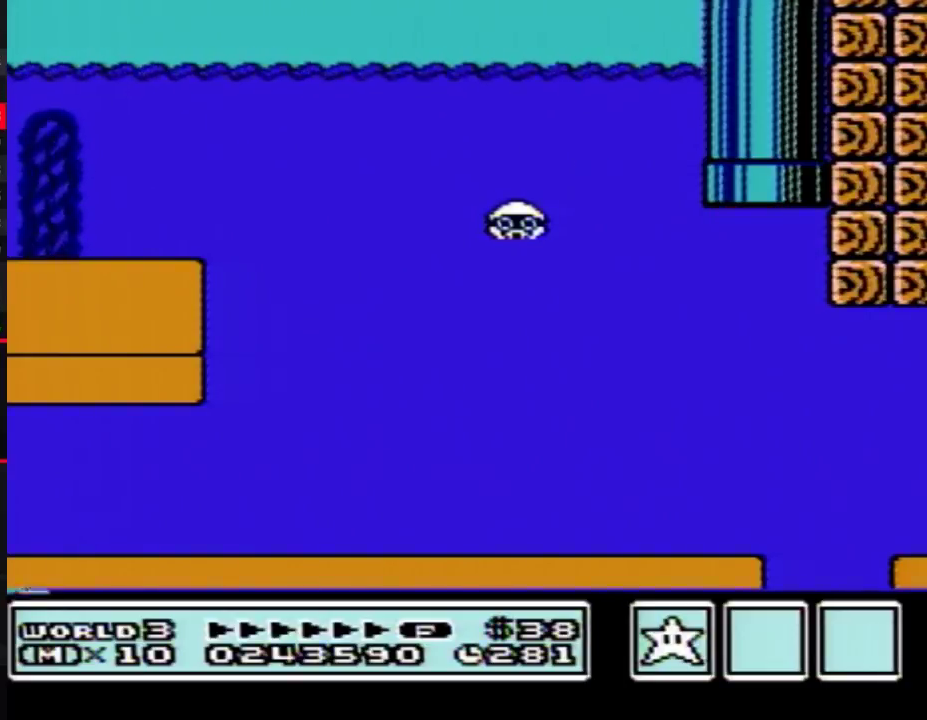
{"buttons": ["B", "DPAD_RIGHT"], "events": []}
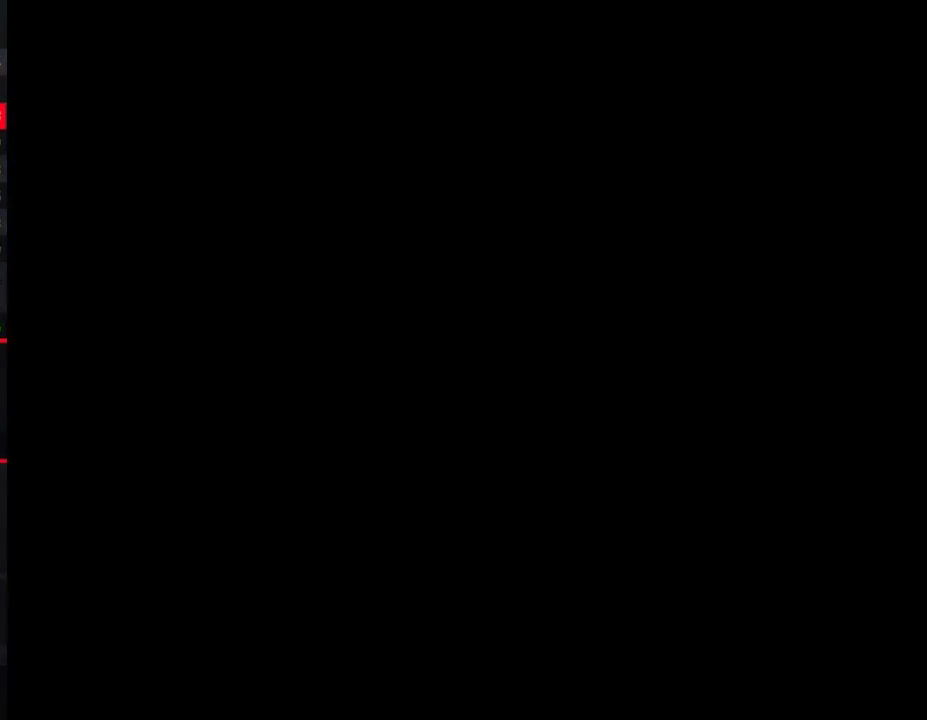
{"buttons": ["B", "DPAD_RIGHT"], "events": []}
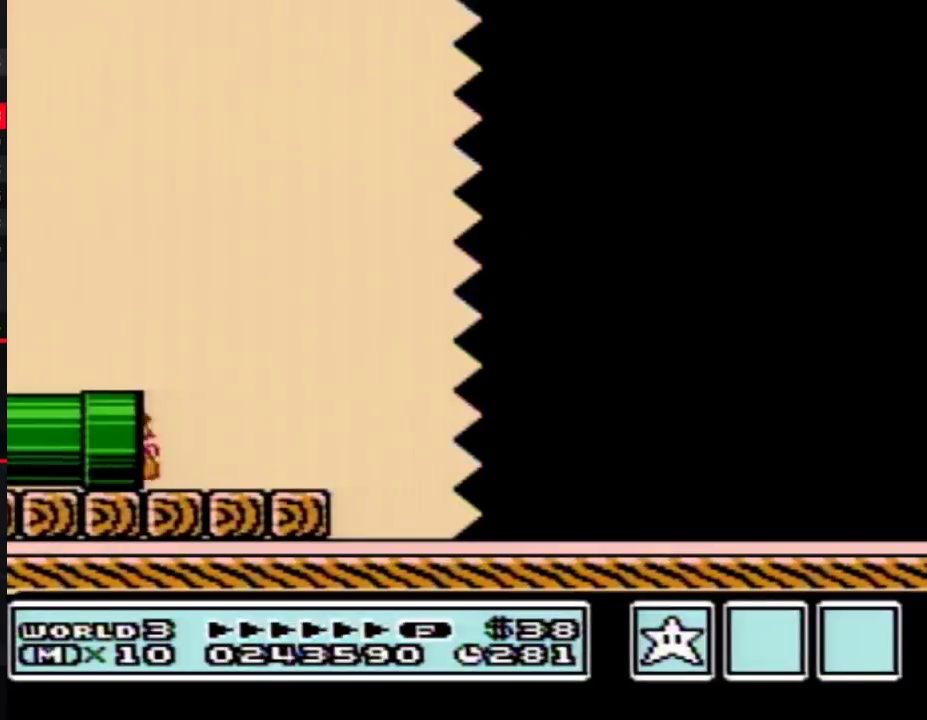
{"buttons": ["B", "DPAD_RIGHT"], "events": []}
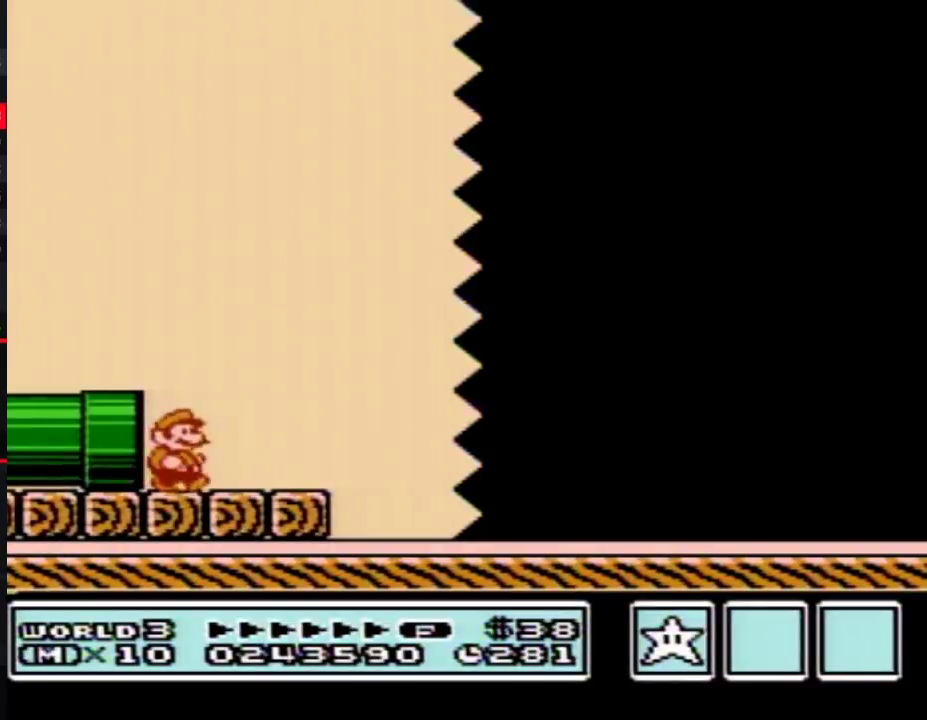
{"buttons": ["B", "DPAD_RIGHT"], "events": [[83, "A", "down"], [233, "A", "up"]]}
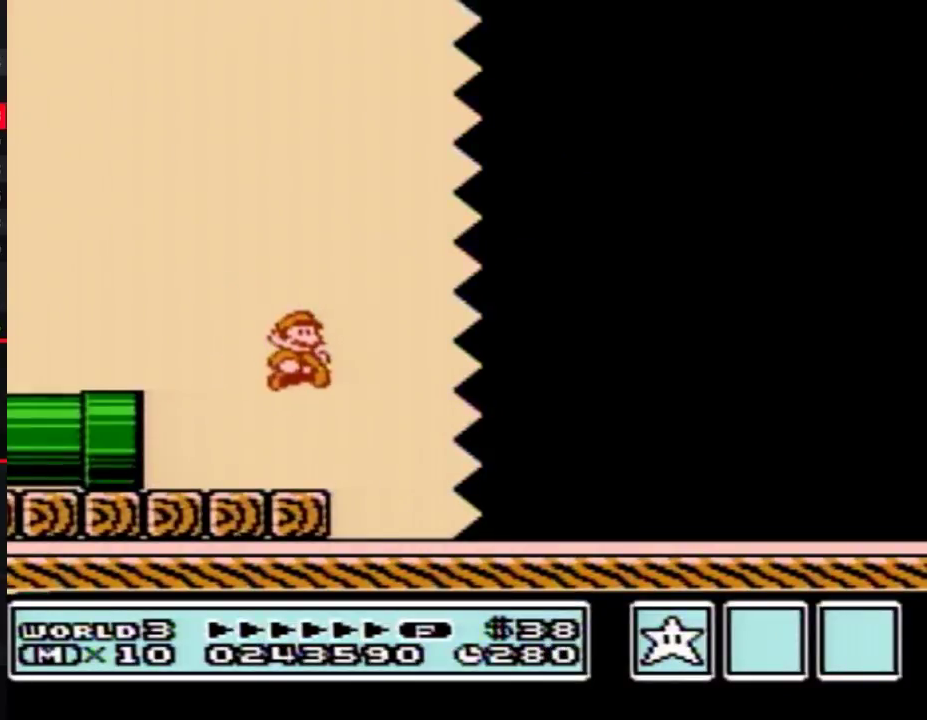
{"buttons": ["B", "DPAD_RIGHT"], "events": []}
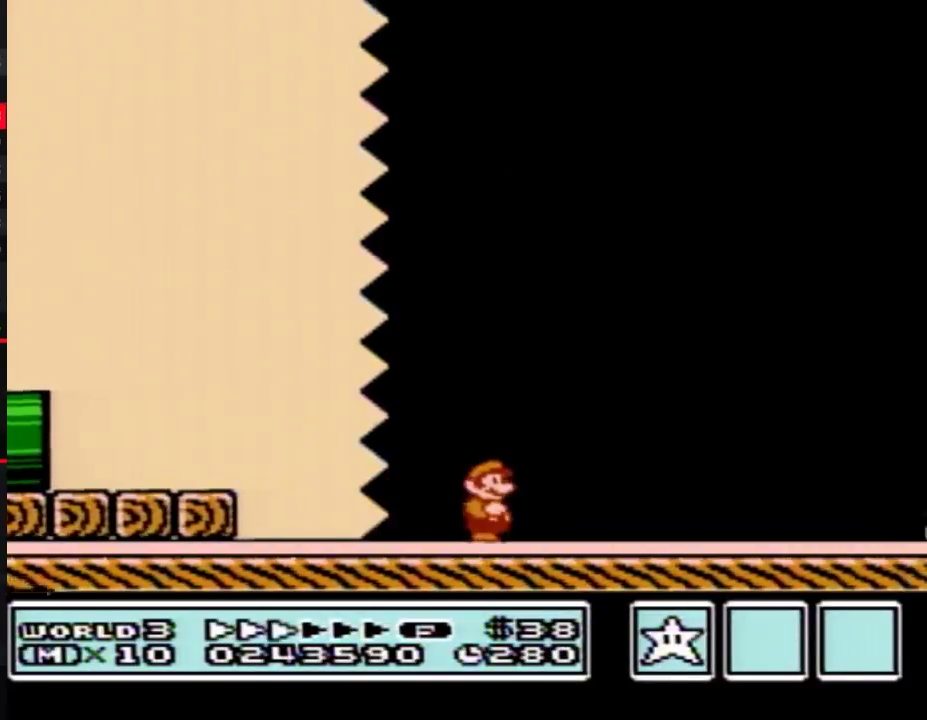
{"buttons": ["B", "DPAD_RIGHT"], "events": []}
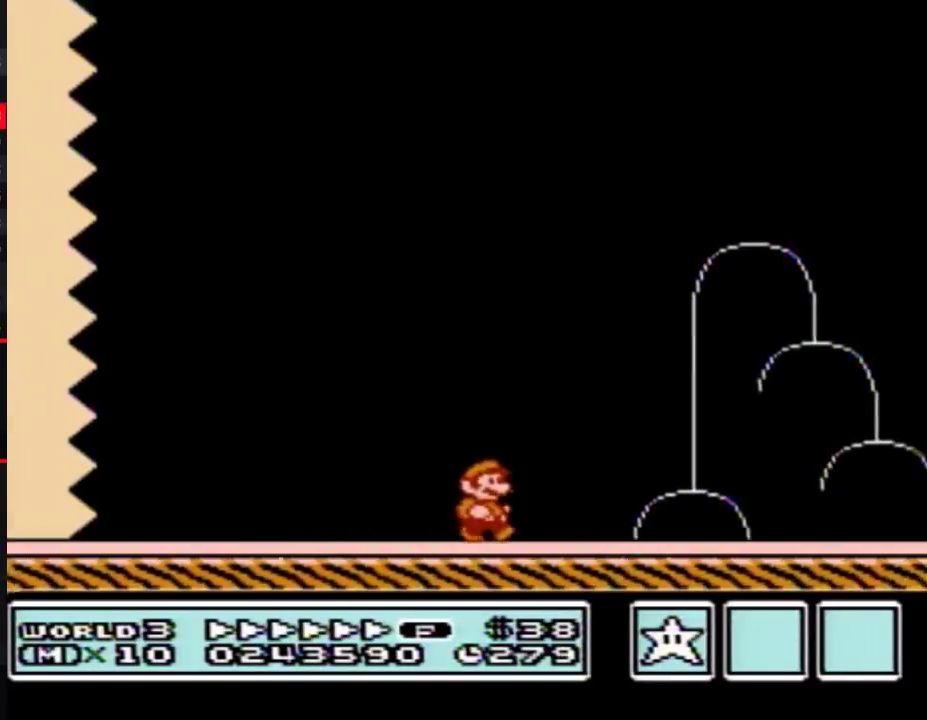
{"buttons": ["B", "DPAD_RIGHT"], "events": []}
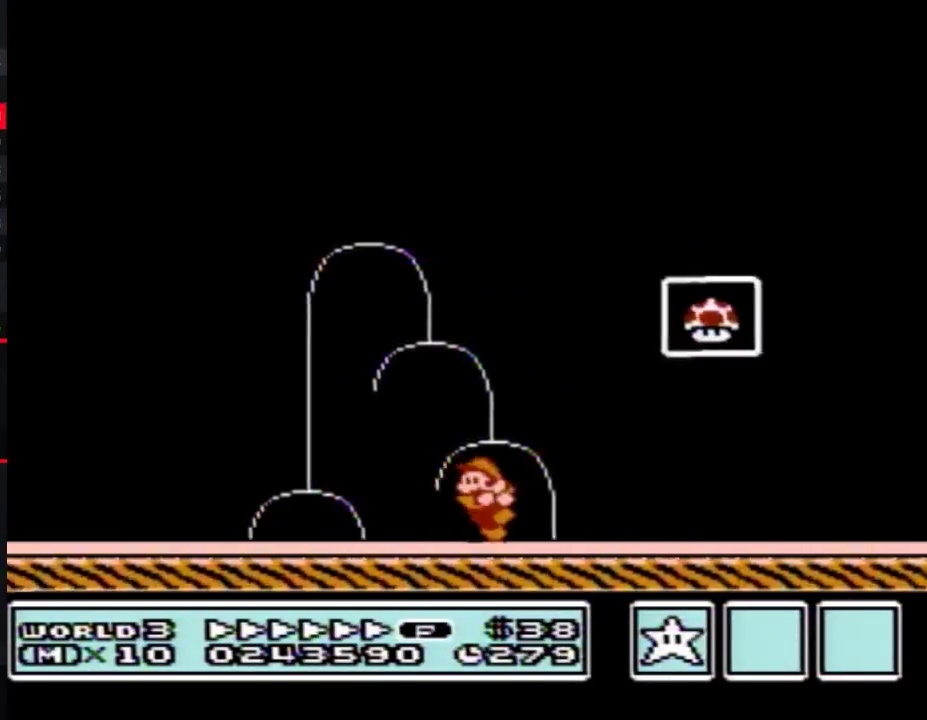
{"buttons": ["A", "B", "DPAD_RIGHT"], "events": [[50, "DPAD_LEFT", "down"], [50, "DPAD_RIGHT", "up"], [233, "A", "down"], [233, "DPAD_LEFT", "up"], [233, "DPAD_RIGHT", "down"]]}
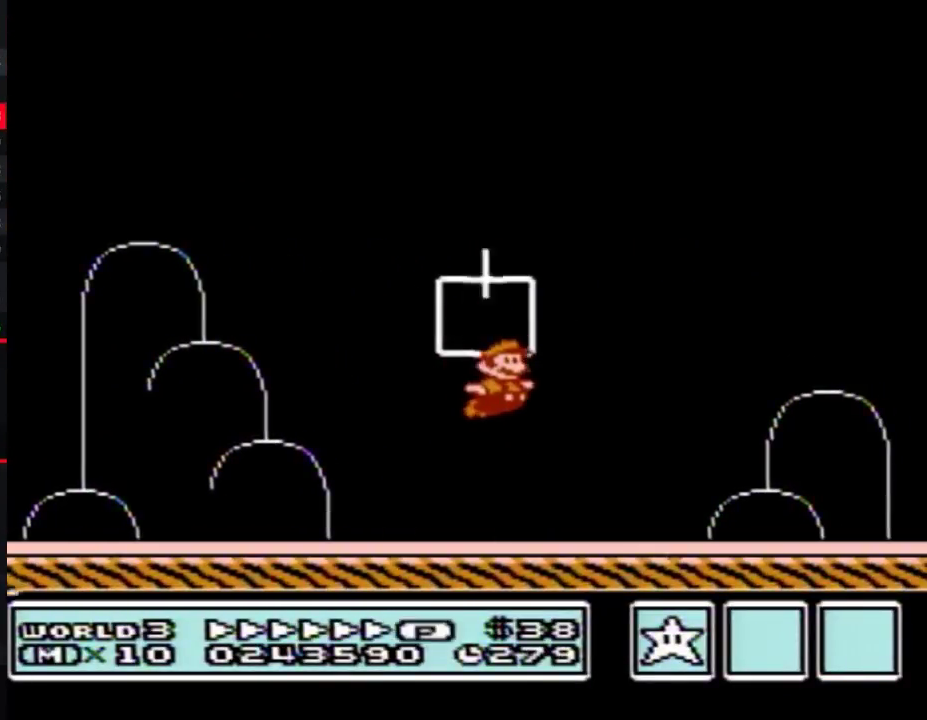
{"buttons": [], "events": [[50, "DPAD_RIGHT", "up"], [83, "B", "up"], [117, "A", "up"]]}